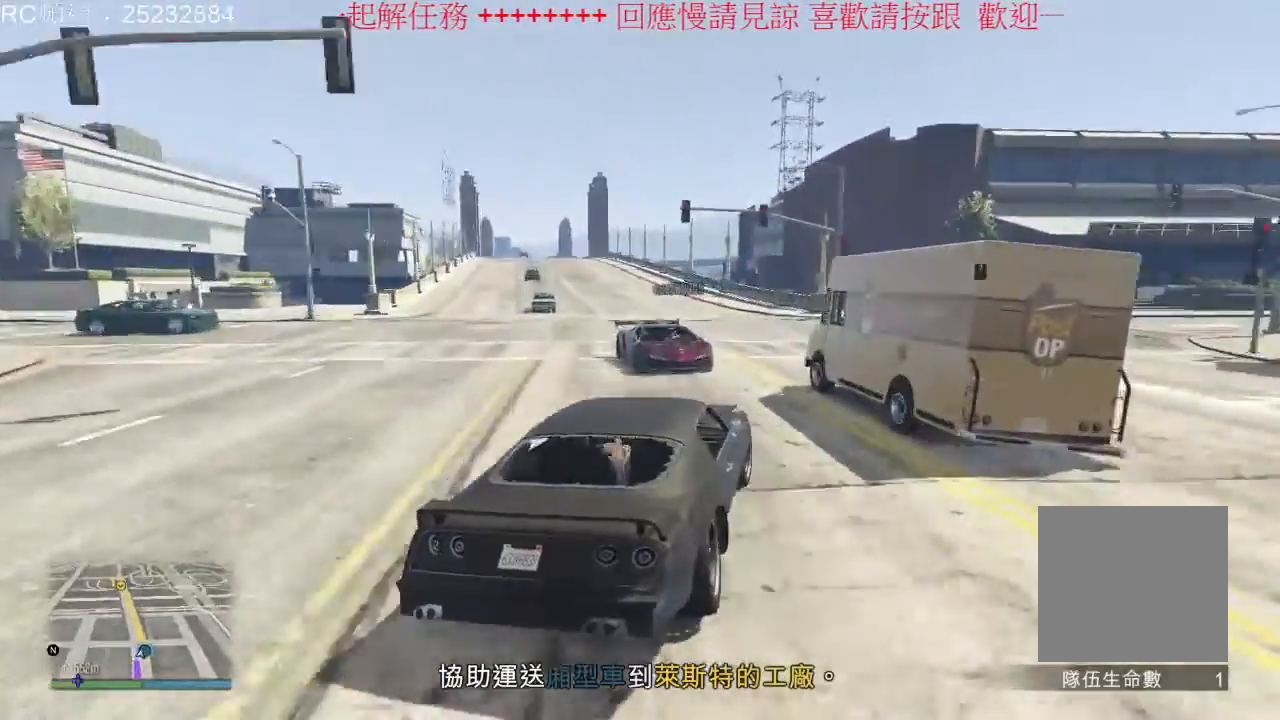
Gameplay with a controller (Xbox layout); each line is a JSON object with the inputs held at the frame after it (dt_ms = milliseconds from this image to that frame). "events" lists button and stick changes between this image and that frame as [ms after this image, input, new state], when the widget could be followed in between. Not read: L3 R3.
{"dt_ms": 500, "buttons": ["R2"], "left_stick": "right", "right_stick": "center", "events": []}
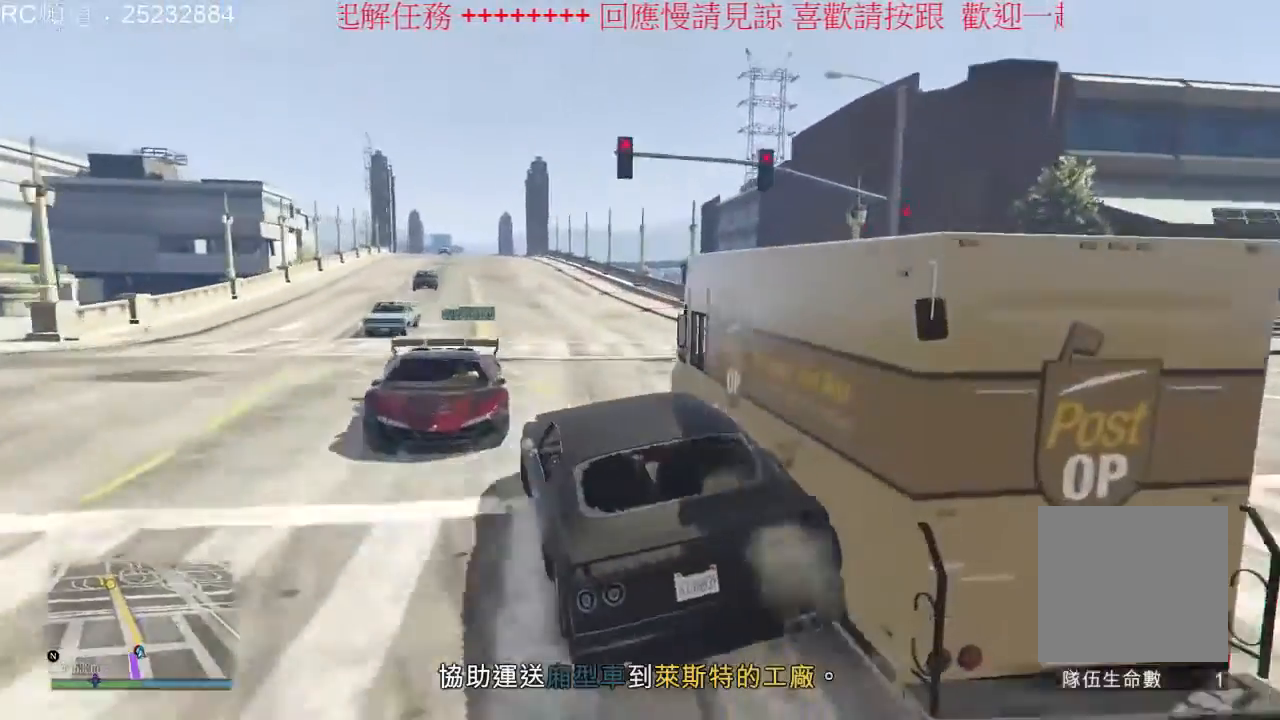
{"dt_ms": 500, "buttons": ["R2"], "left_stick": "center", "right_stick": "center", "events": [[67, "left_stick", "center"]]}
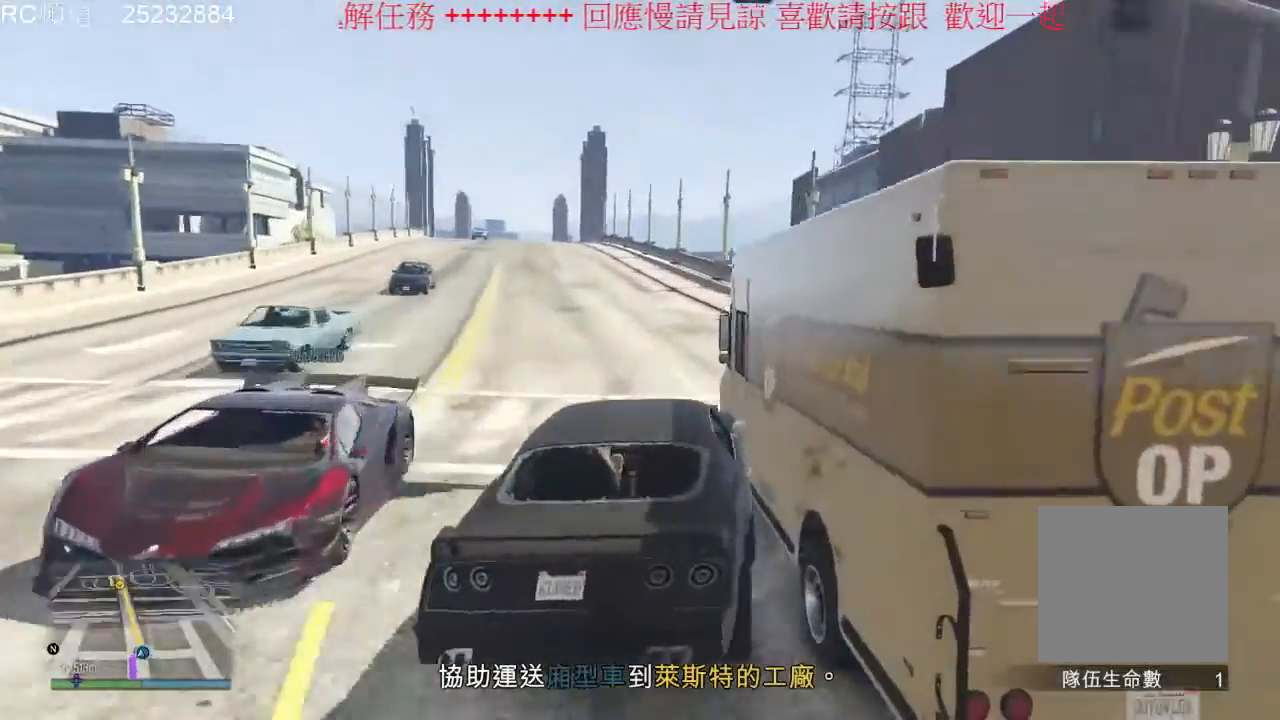
{"dt_ms": 500, "buttons": ["R2"], "left_stick": "center", "right_stick": "center", "events": []}
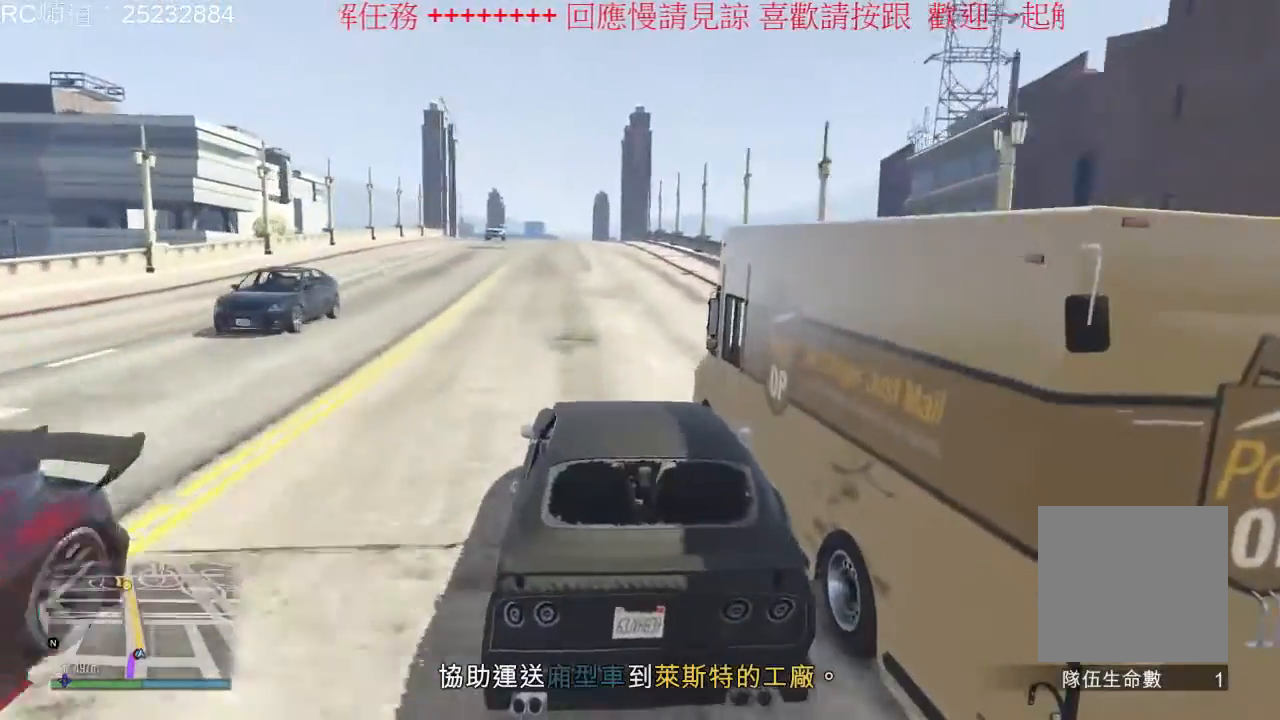
{"dt_ms": 500, "buttons": ["R2"], "left_stick": "right", "right_stick": "center", "events": [[133, "left_stick", "right"]]}
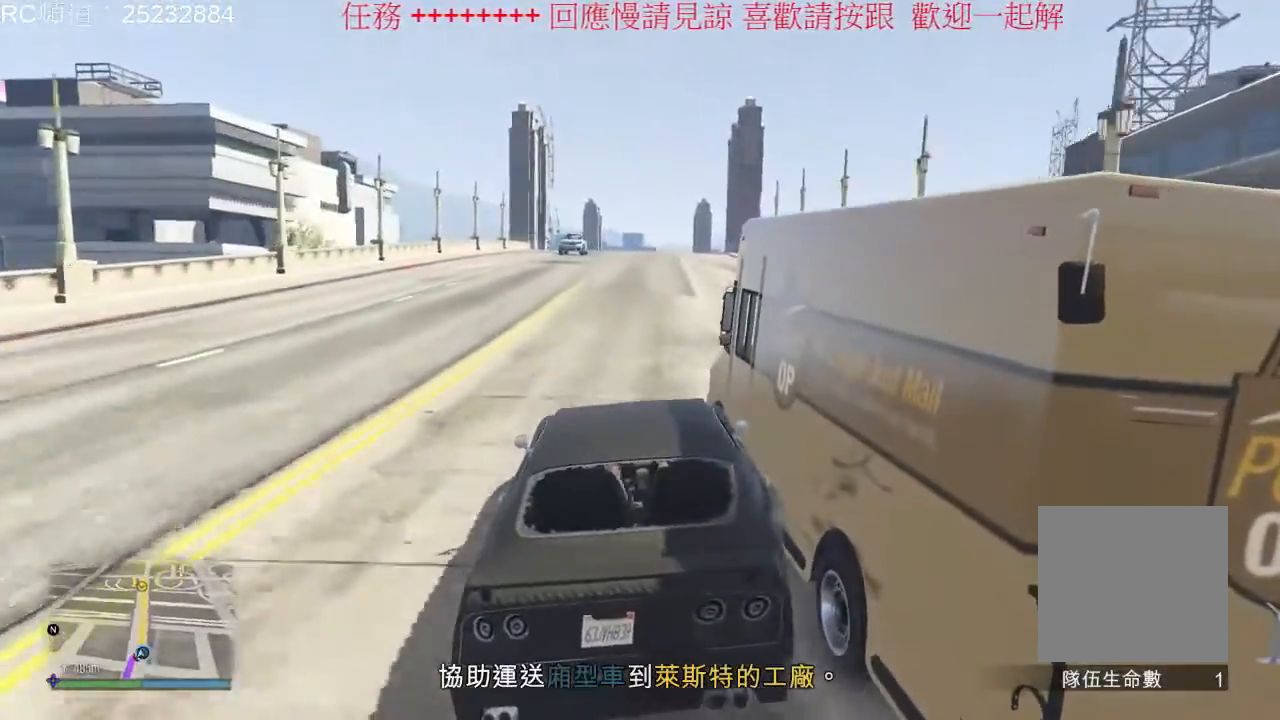
{"dt_ms": 500, "buttons": ["R2"], "left_stick": "right", "right_stick": "center", "events": []}
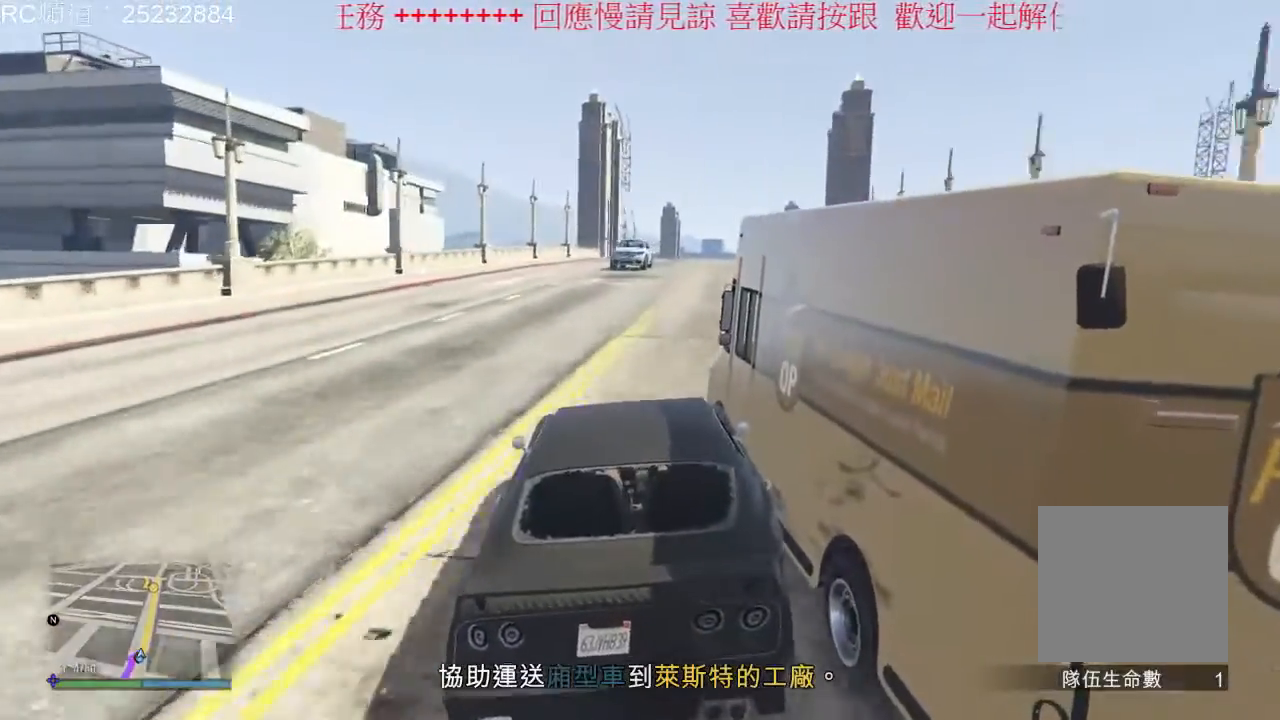
{"dt_ms": 500, "buttons": ["R2"], "left_stick": "right", "right_stick": "center", "events": []}
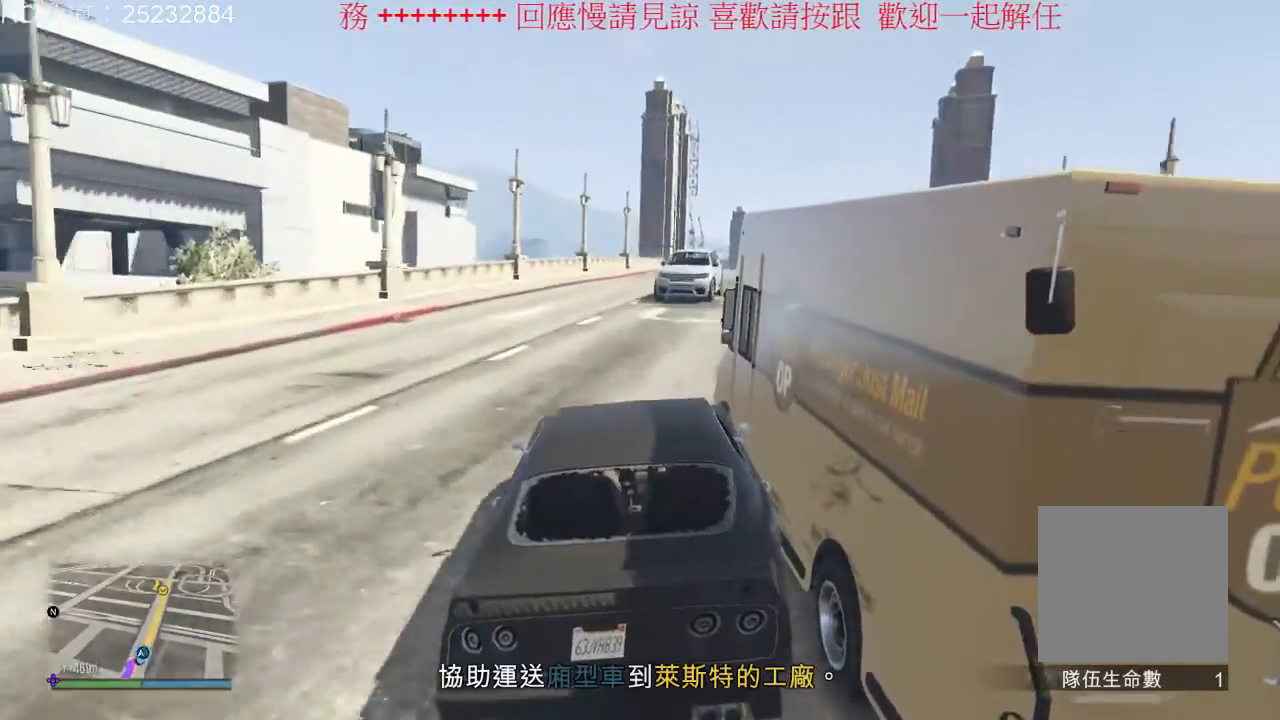
{"dt_ms": 500, "buttons": ["R2"], "left_stick": "right", "right_stick": "center", "events": []}
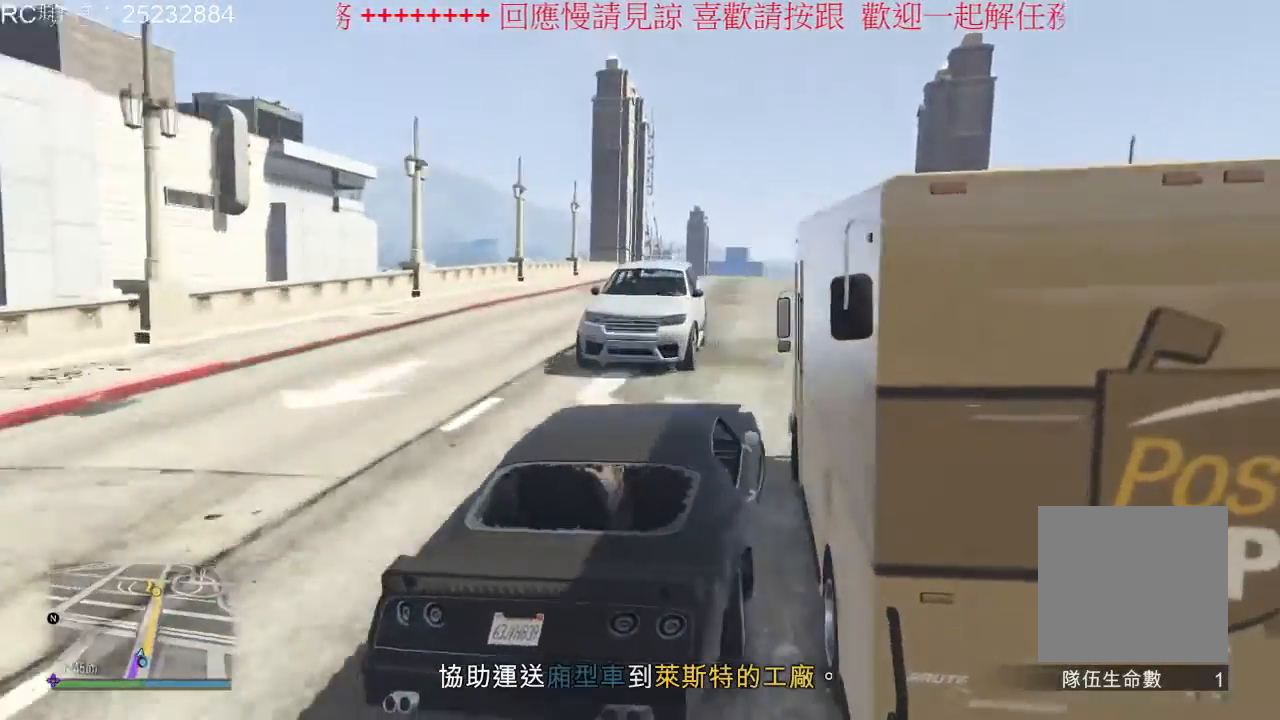
{"dt_ms": 500, "buttons": ["R2"], "left_stick": "up-left", "right_stick": "center", "events": [[433, "left_stick", "up-left"]]}
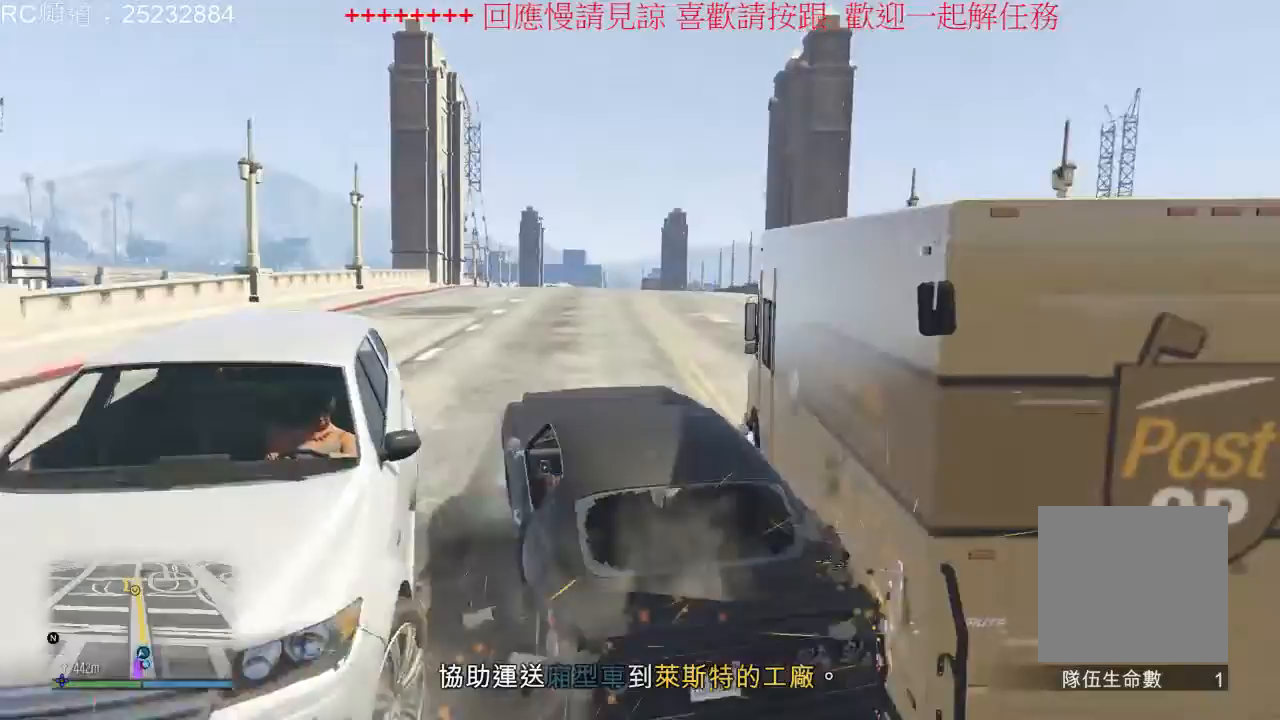
{"dt_ms": 500, "buttons": ["R2"], "left_stick": "right", "right_stick": "center", "events": [[167, "left_stick", "center"], [300, "left_stick", "right"]]}
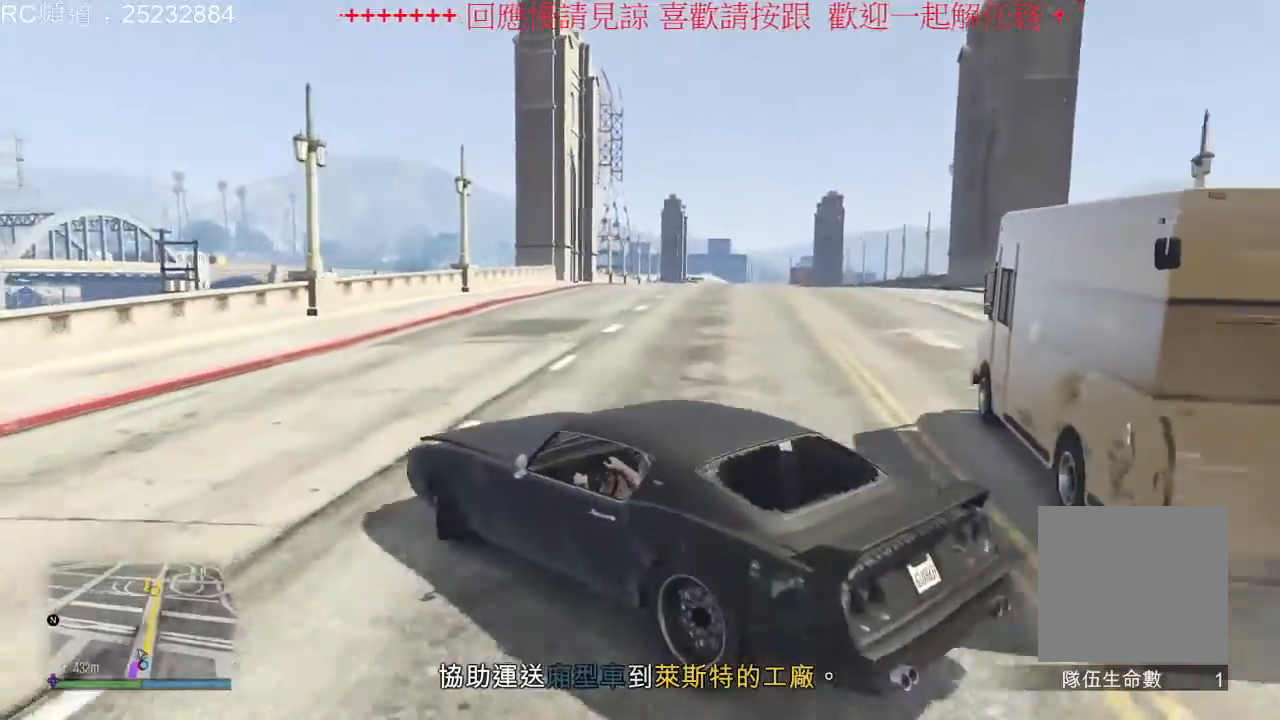
{"dt_ms": 500, "buttons": ["R2"], "left_stick": "center", "right_stick": "center", "events": [[500, "left_stick", "center"]]}
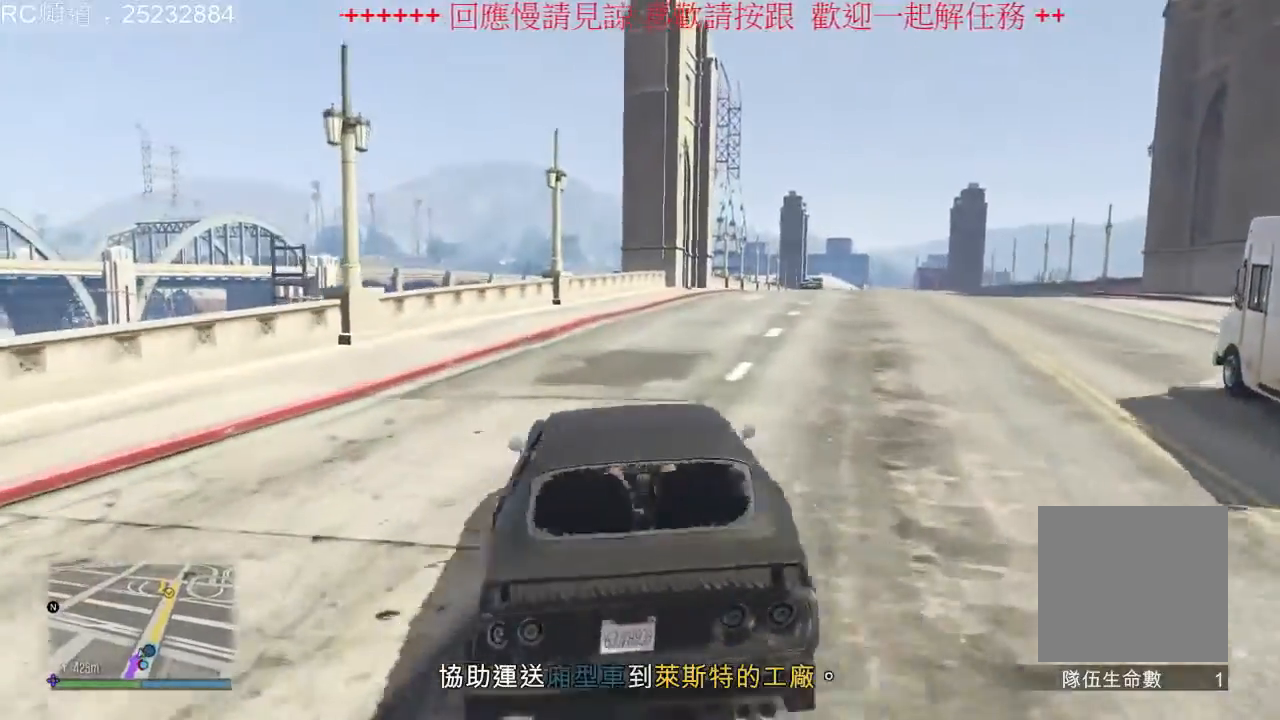
{"dt_ms": 500, "buttons": ["R2"], "left_stick": "center", "right_stick": "center", "events": [[233, "left_stick", "left"], [433, "left_stick", "center"]]}
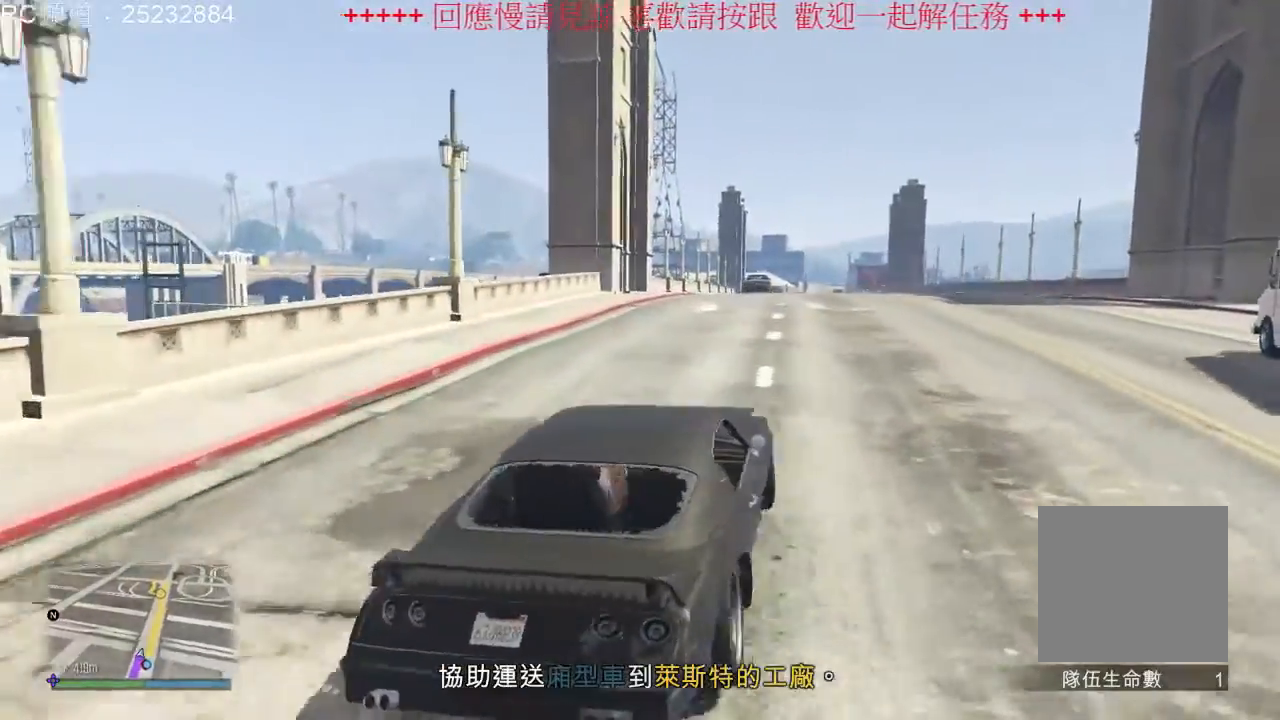
{"dt_ms": 500, "buttons": ["R2"], "left_stick": "center", "right_stick": "center", "events": [[267, "left_stick", "right"], [433, "left_stick", "center"]]}
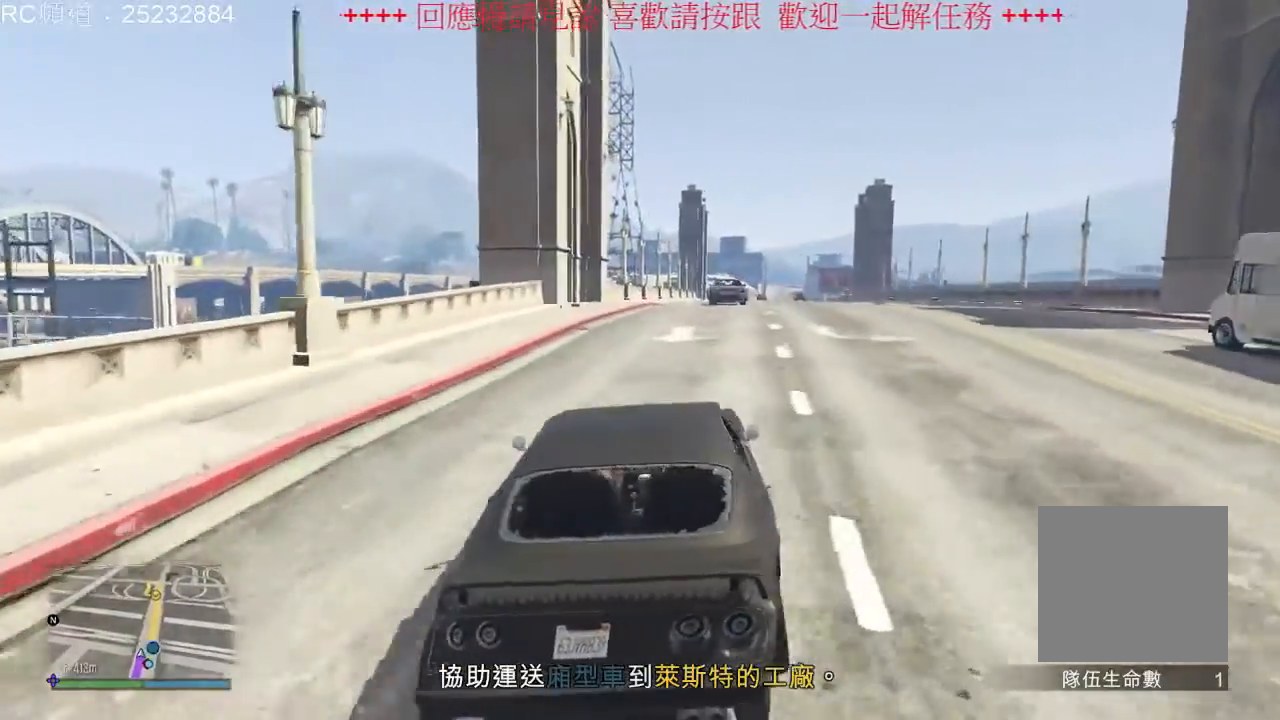
{"dt_ms": 500, "buttons": ["R2"], "left_stick": "right", "right_stick": "center", "events": [[400, "left_stick", "right"]]}
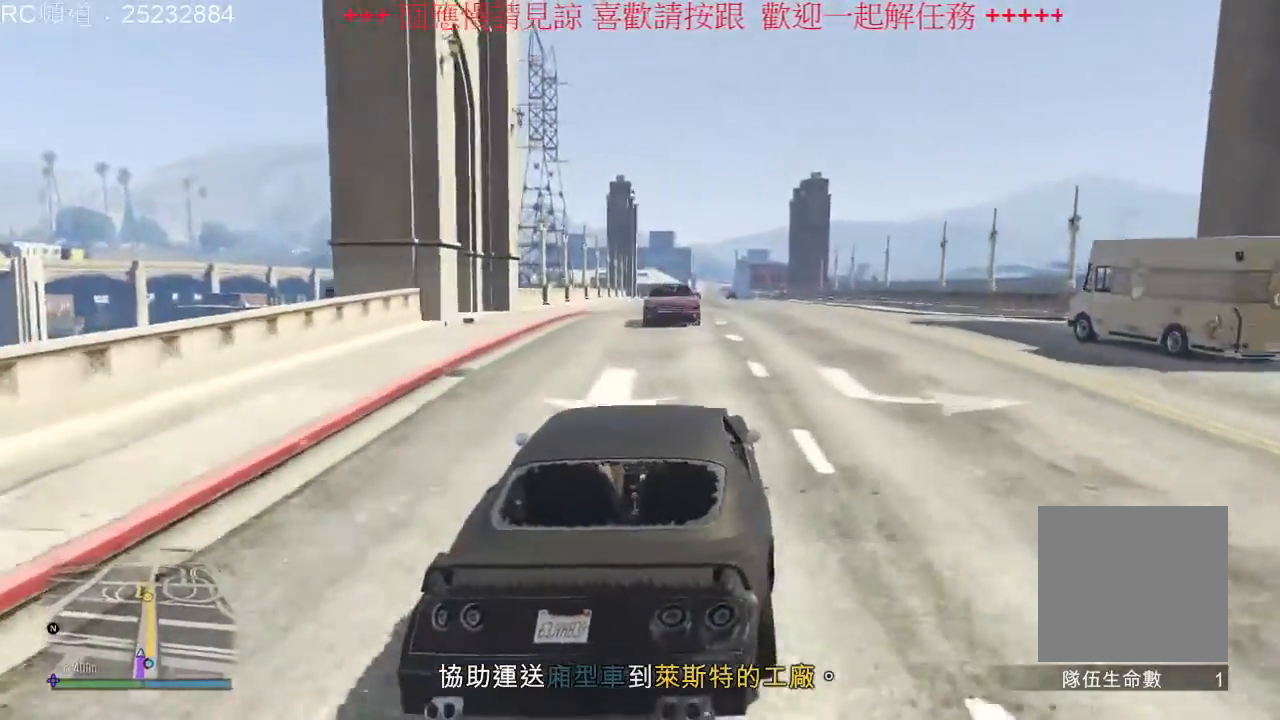
{"dt_ms": 500, "buttons": ["R2"], "left_stick": "left", "right_stick": "center", "events": [[300, "left_stick", "center"], [367, "left_stick", "left"]]}
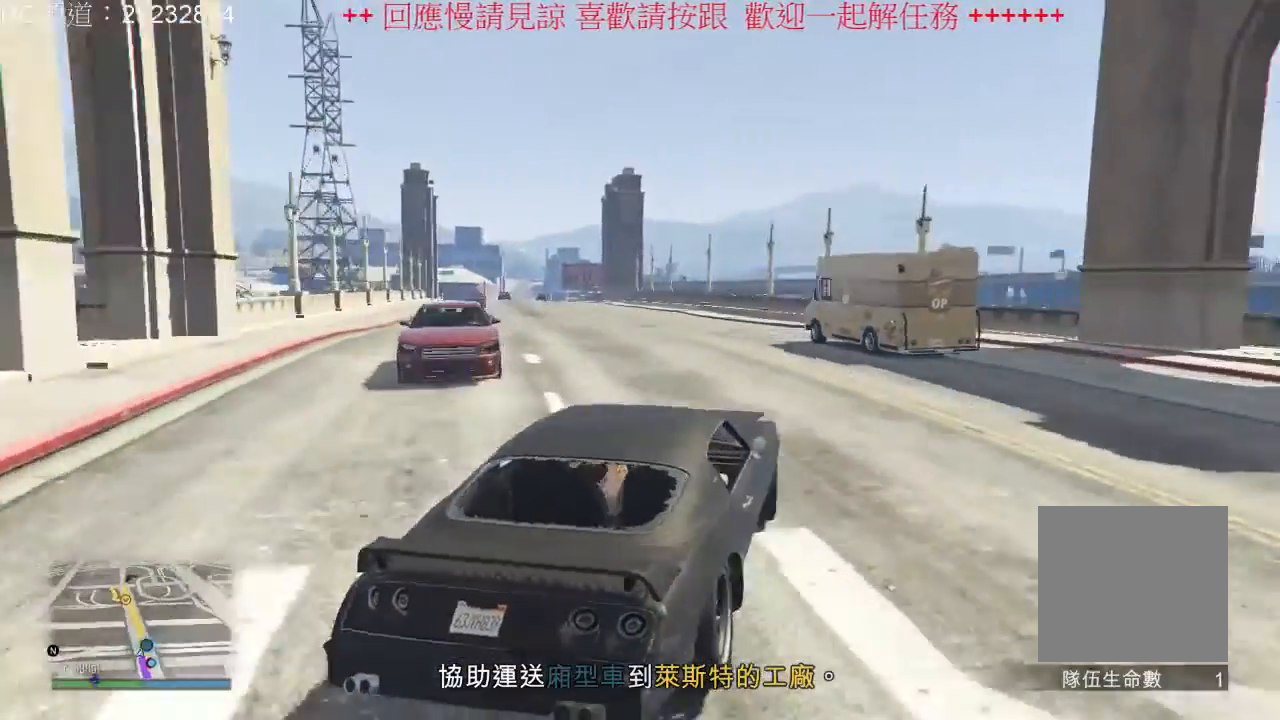
{"dt_ms": 500, "buttons": ["R2"], "left_stick": "center", "right_stick": "center", "events": [[200, "left_stick", "center"]]}
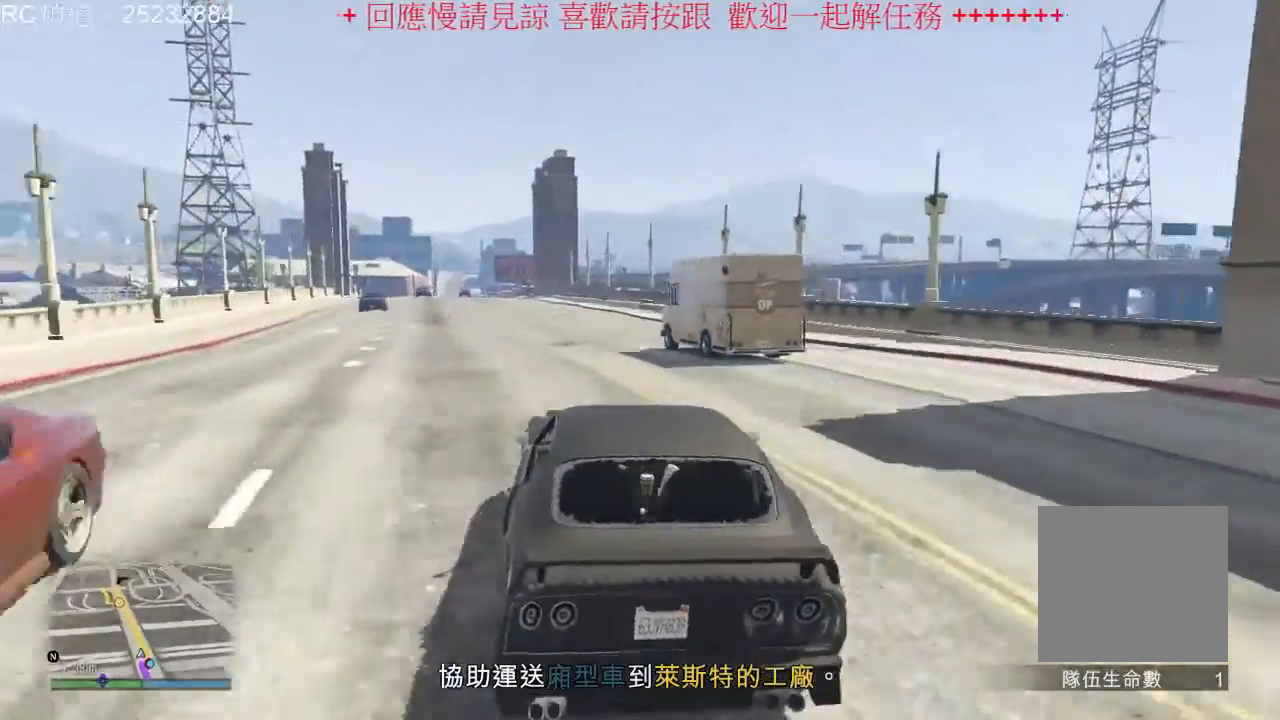
{"dt_ms": 500, "buttons": ["R2"], "left_stick": "left", "right_stick": "center", "events": [[467, "left_stick", "left"]]}
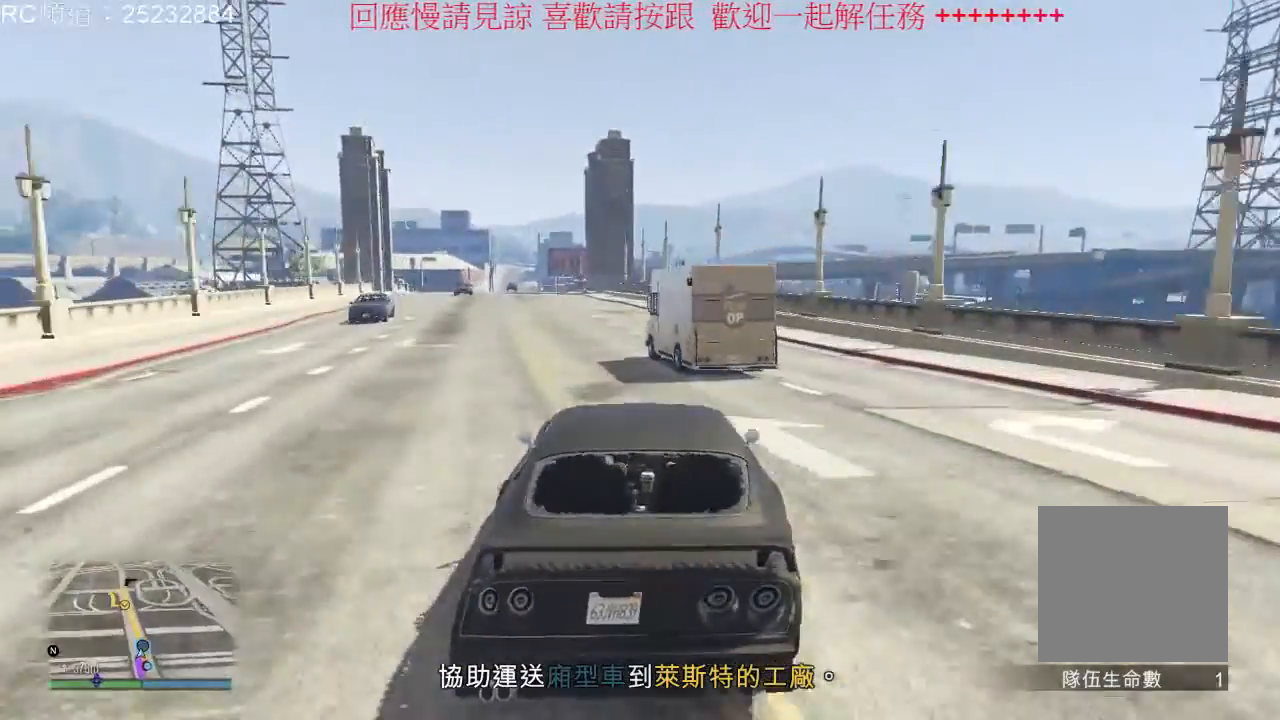
{"dt_ms": 500, "buttons": ["R2"], "left_stick": "left", "right_stick": "center", "events": [[133, "left_stick", "center"], [500, "left_stick", "left"]]}
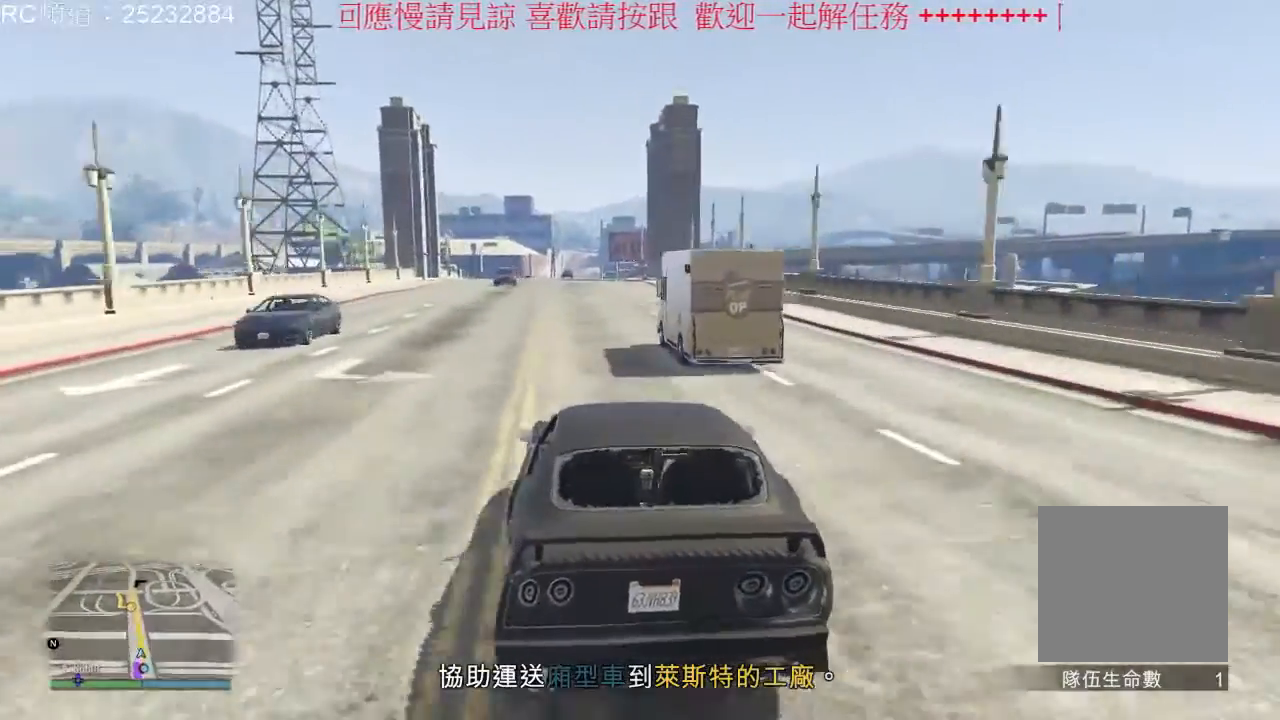
{"dt_ms": 500, "buttons": ["R2"], "left_stick": "center", "right_stick": "center", "events": [[167, "left_stick", "center"]]}
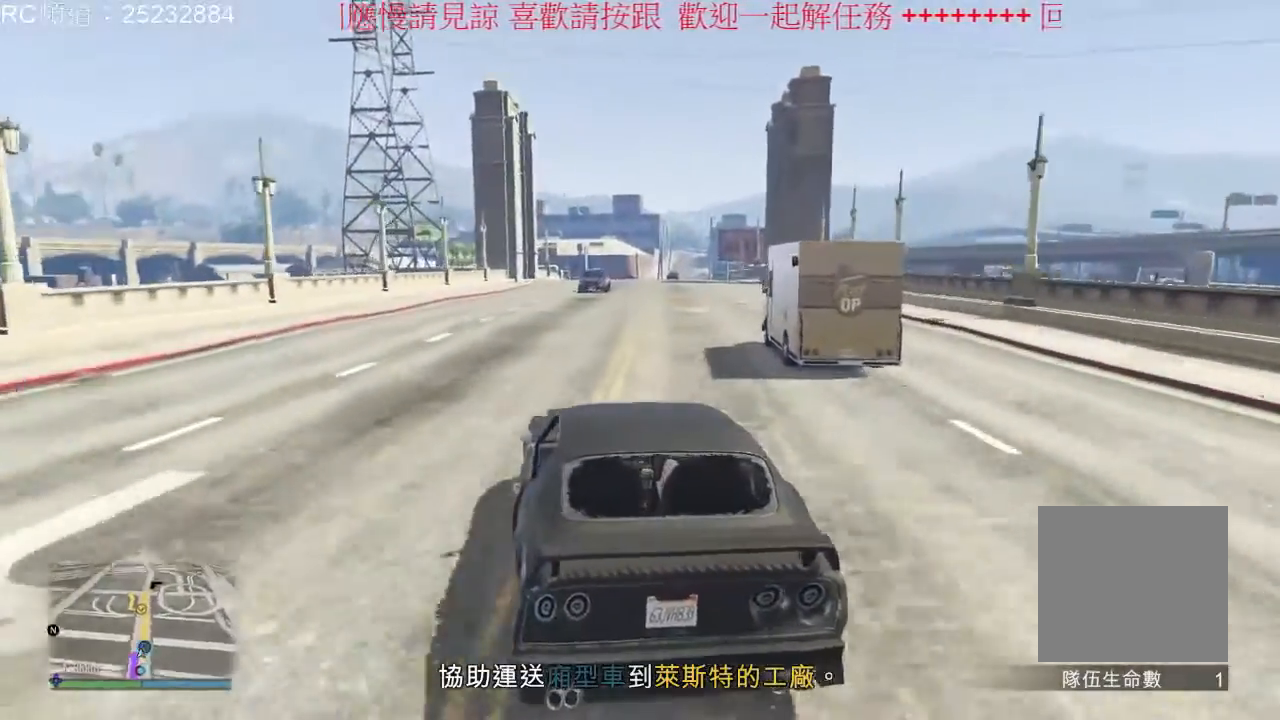
{"dt_ms": 500, "buttons": ["R2"], "left_stick": "center", "right_stick": "center", "events": [[67, "left_stick", "right"], [300, "left_stick", "center"]]}
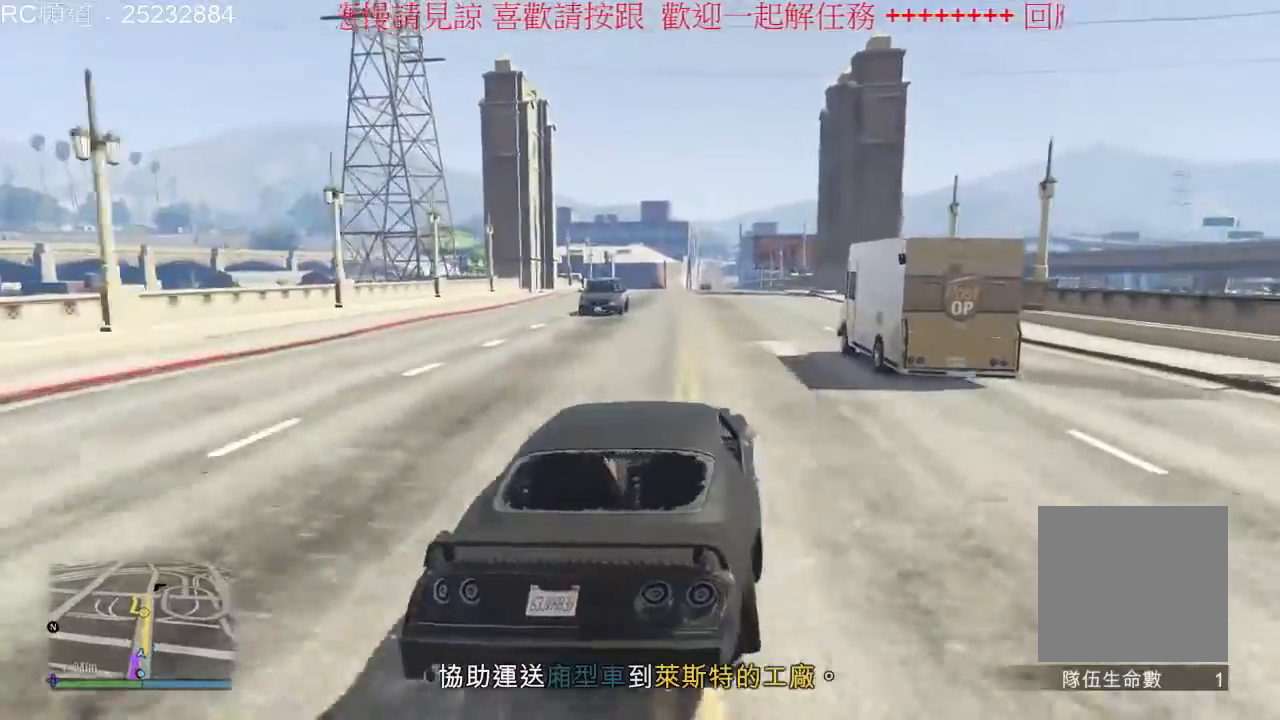
{"dt_ms": 500, "buttons": ["R2"], "left_stick": "center", "right_stick": "center", "events": [[67, "left_stick", "left"], [267, "left_stick", "center"]]}
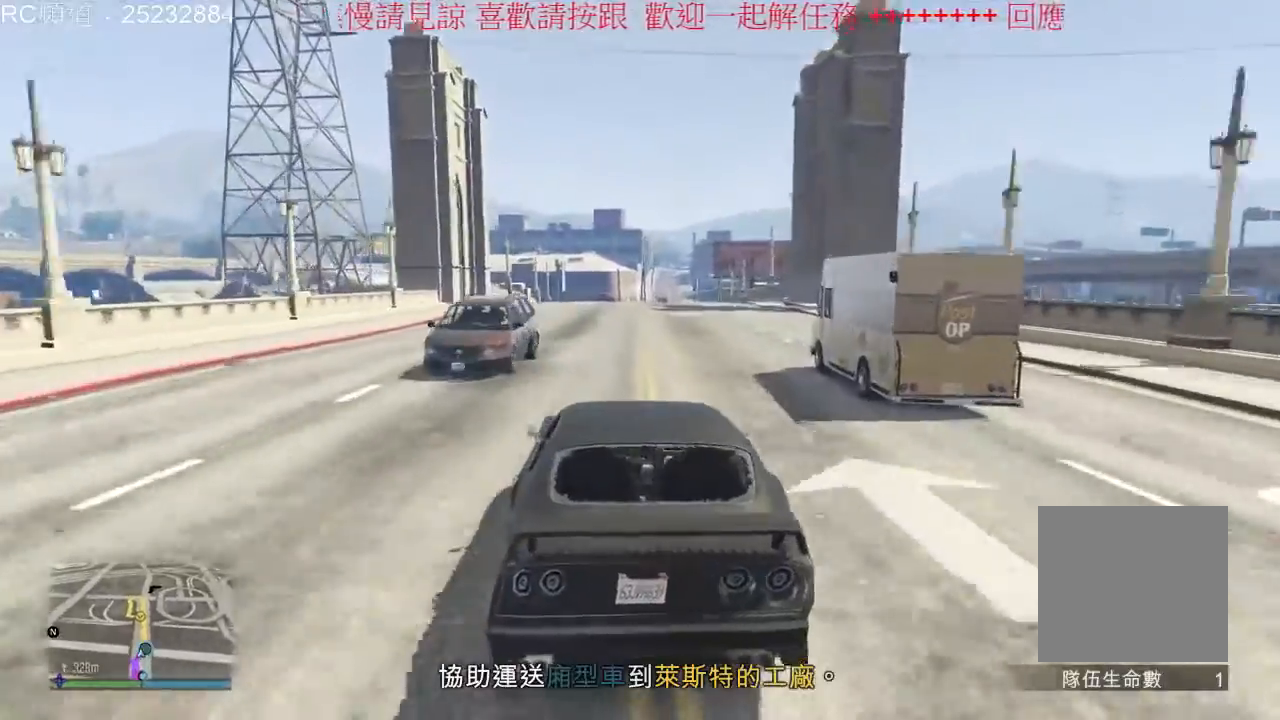
{"dt_ms": 1000, "buttons": ["R2"], "left_stick": "center", "right_stick": "center", "events": [[500, "left_stick", "right"], [600, "left_stick", "center"], [767, "left_stick", "left"], [900, "left_stick", "center"]]}
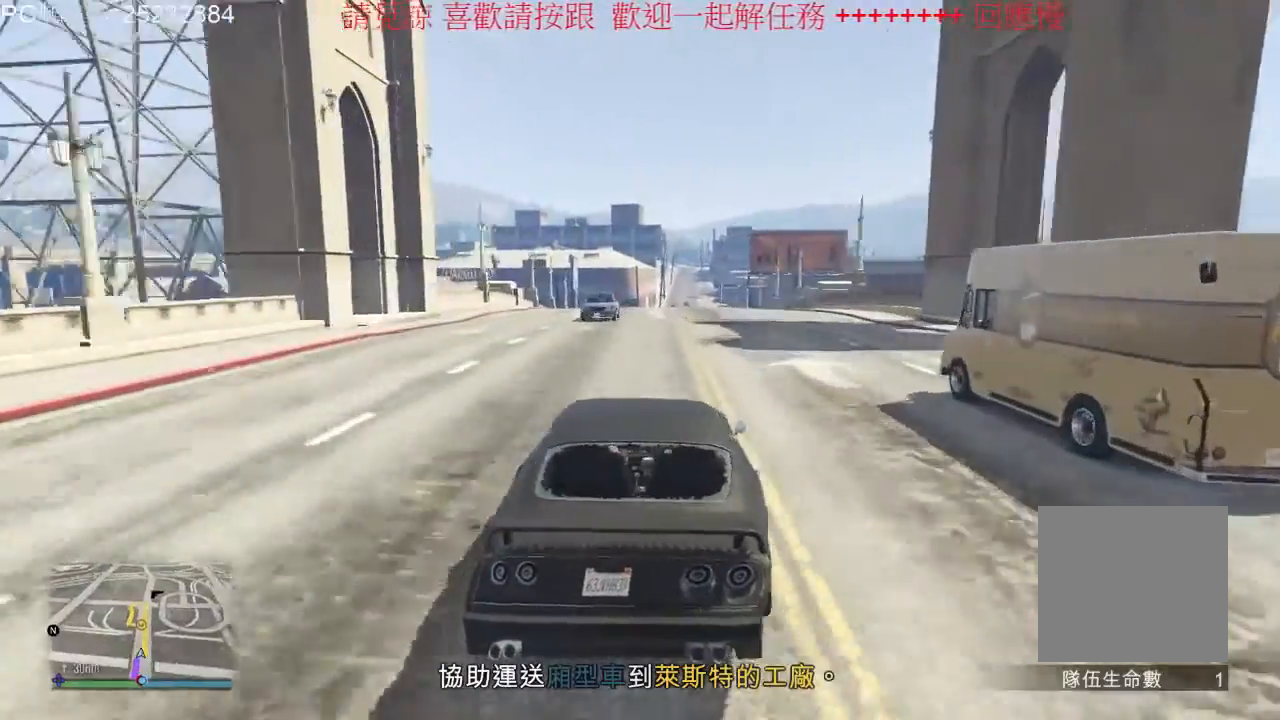
{"dt_ms": 500, "buttons": ["R2"], "left_stick": "center", "right_stick": "center", "events": [[100, "R2", "up"], [100, "left_stick", "right"], [233, "left_stick", "center"], [500, "R2", "down"]]}
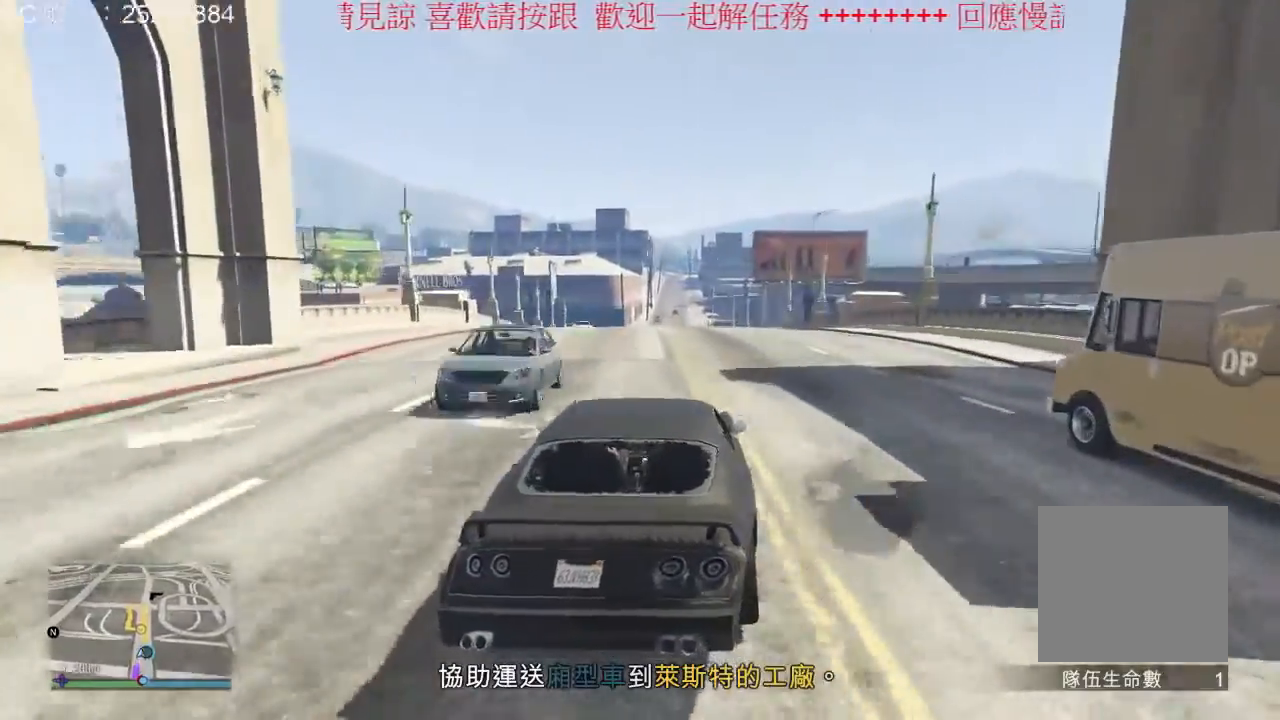
{"dt_ms": 500, "buttons": ["R2"], "left_stick": "left", "right_stick": "center", "events": [[100, "left_stick", "right"], [167, "left_stick", "center"], [367, "left_stick", "left"]]}
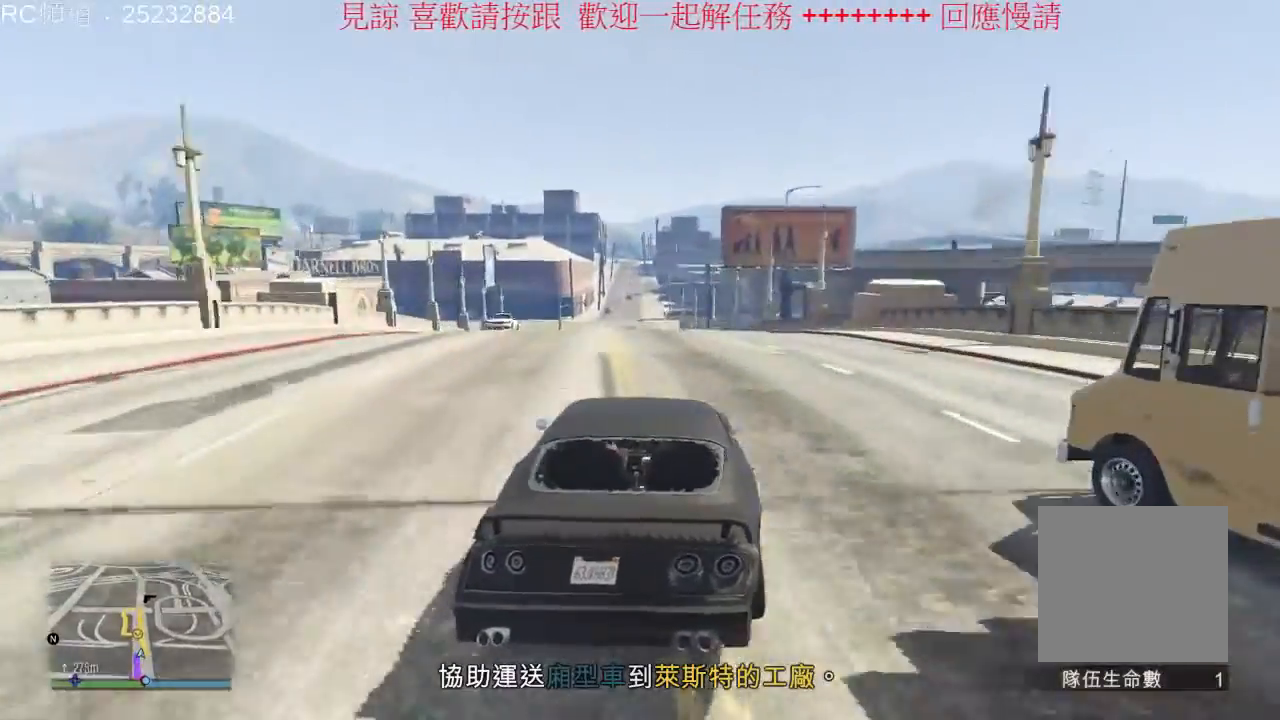
{"dt_ms": 500, "buttons": ["R2"], "left_stick": "center", "right_stick": "center", "events": [[33, "left_stick", "center"]]}
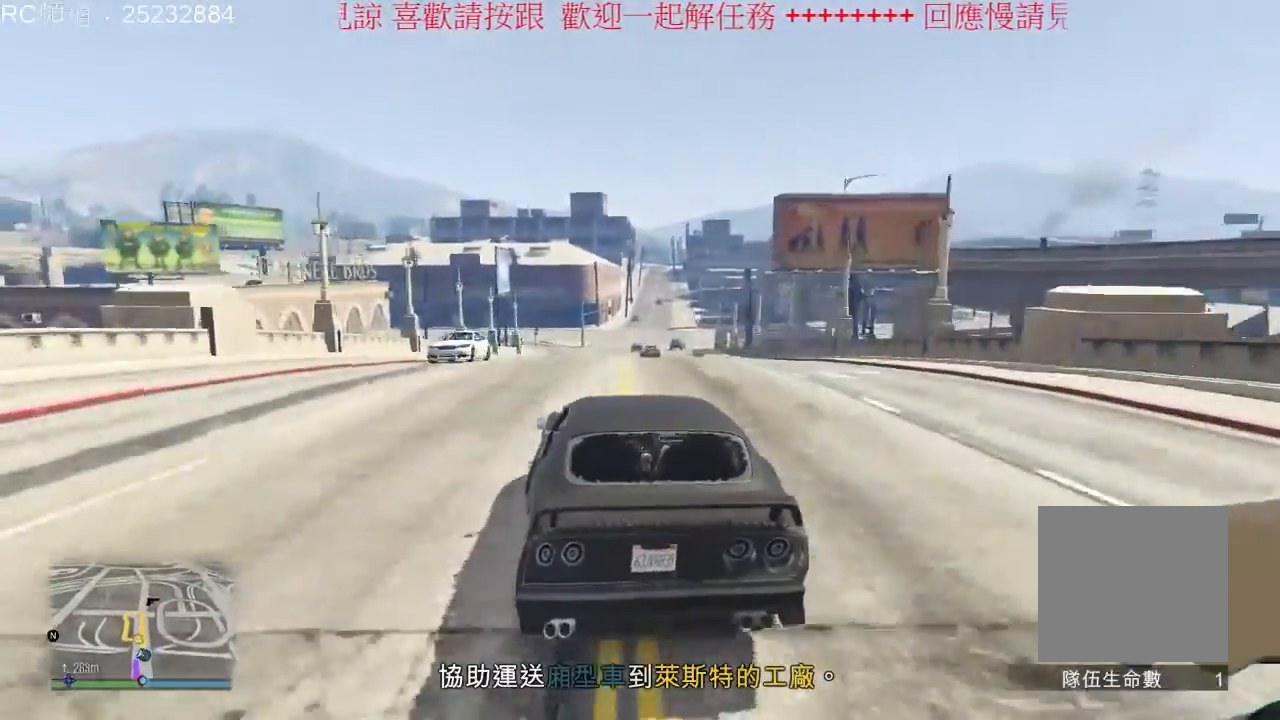
{"dt_ms": 500, "buttons": ["R2"], "left_stick": "left", "right_stick": "center", "events": [[467, "left_stick", "left"]]}
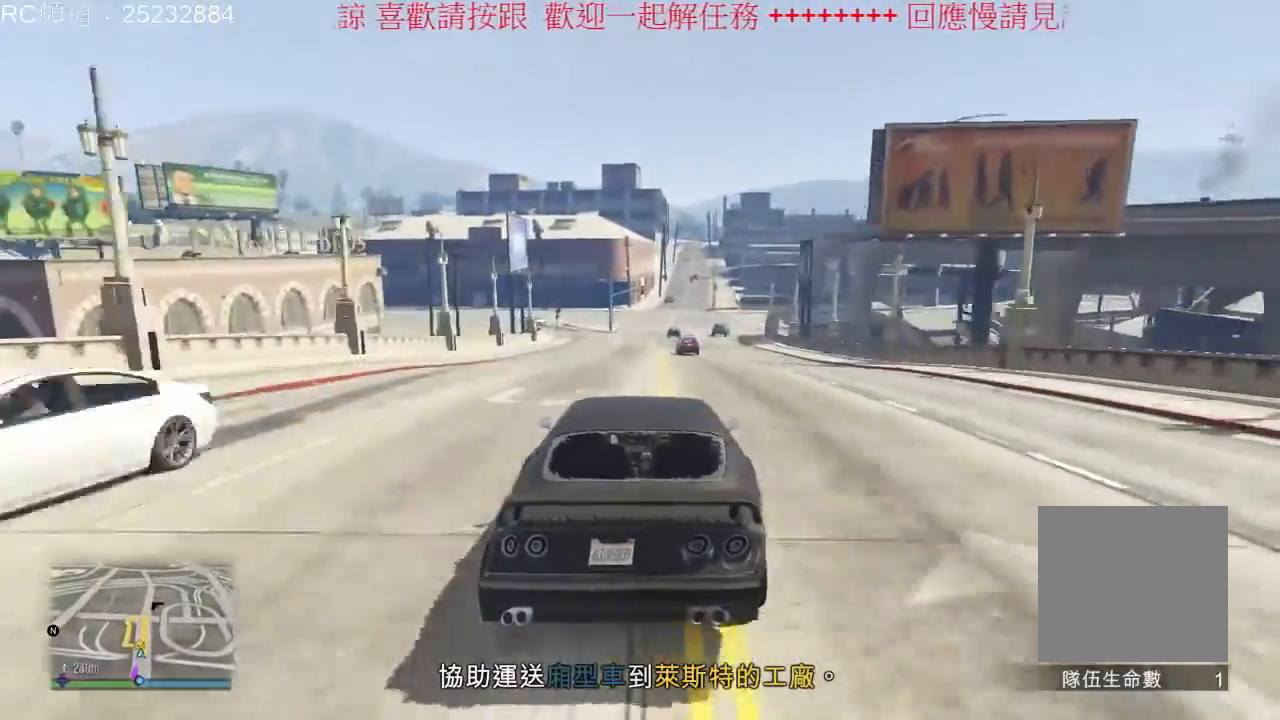
{"dt_ms": 500, "buttons": ["R2"], "left_stick": "center", "right_stick": "center", "events": [[100, "left_stick", "center"], [200, "left_stick", "right"], [333, "left_stick", "center"]]}
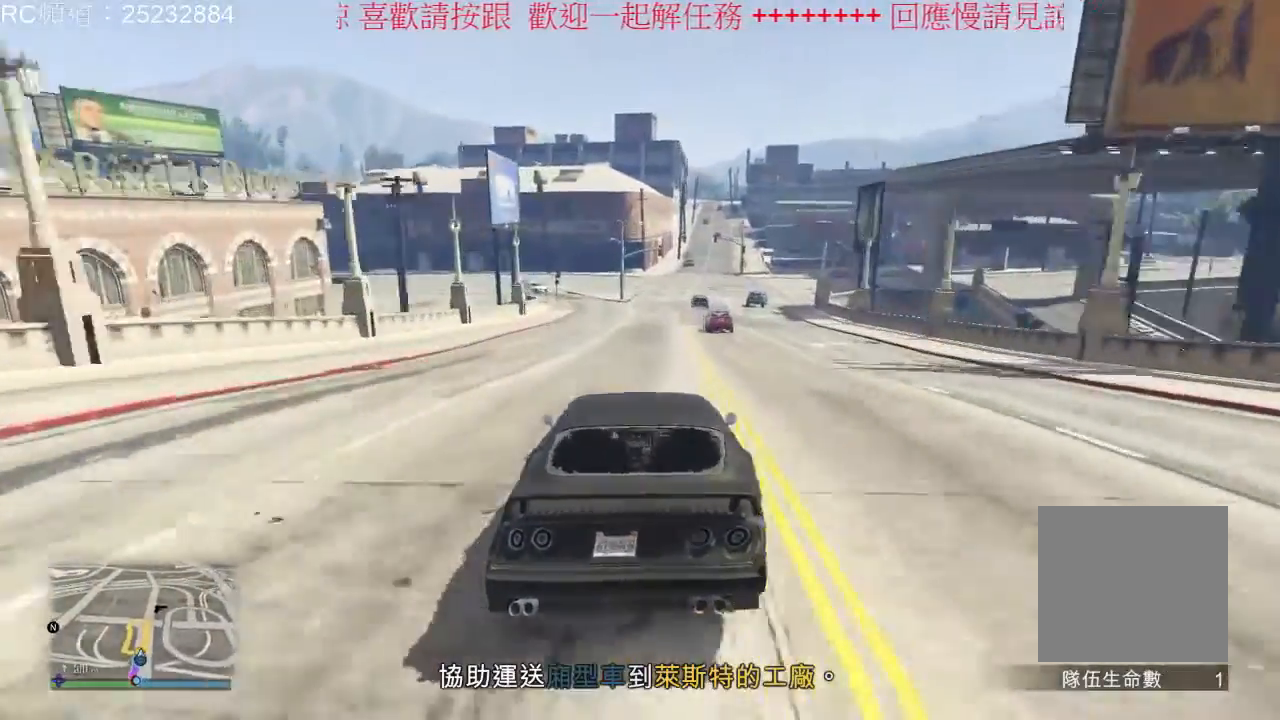
{"dt_ms": 500, "buttons": ["R2"], "left_stick": "center", "right_stick": "center", "events": []}
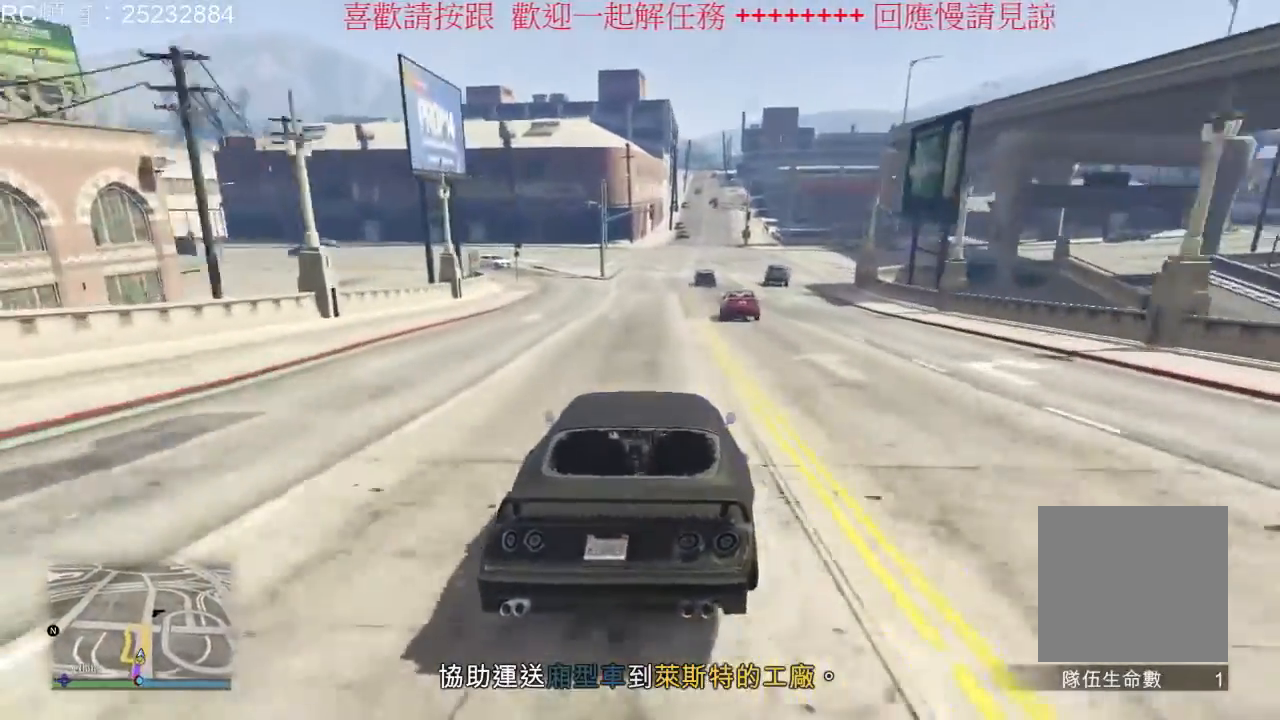
{"dt_ms": 500, "buttons": ["R2"], "left_stick": "center", "right_stick": "center", "events": [[167, "left_stick", "left"], [433, "left_stick", "center"]]}
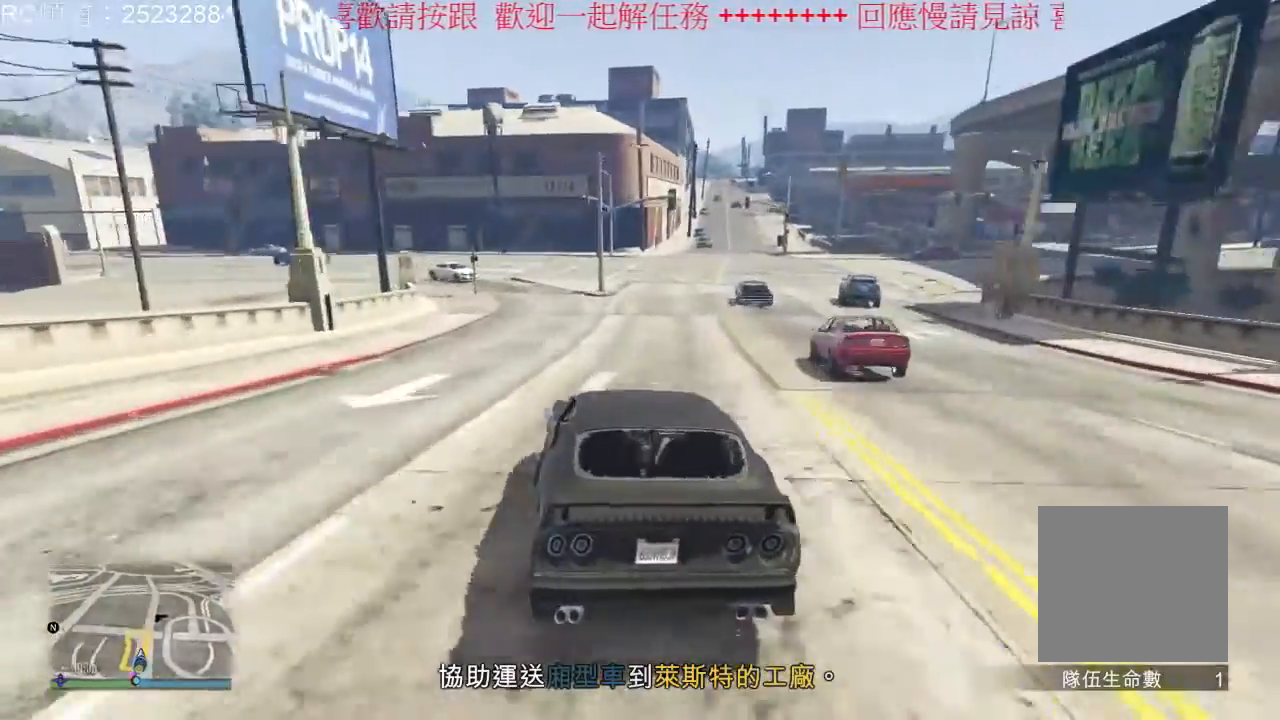
{"dt_ms": 500, "buttons": ["R2"], "left_stick": "left", "right_stick": "center", "events": [[67, "left_stick", "left"], [233, "left_stick", "center"], [467, "left_stick", "left"]]}